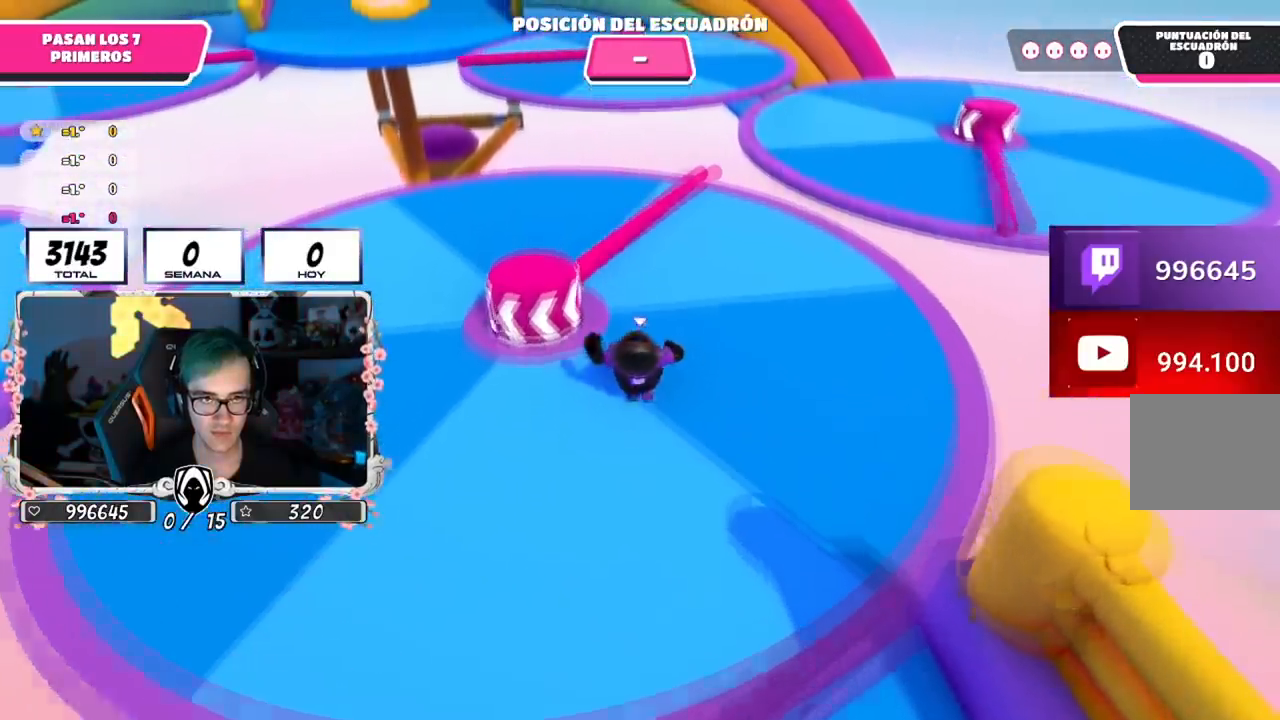
Gameplay with a controller (PlayStation layout); each line is a JSON object with the inputs held at the frame after it. "events" lists button and stick changes between this image and that frame as [ms after this image, input, new state], when the widget could be followed in between.
{"buttons": [], "left_stick": "up-left", "right_stick": "center", "events": [[467, "left_stick", "up-left"]]}
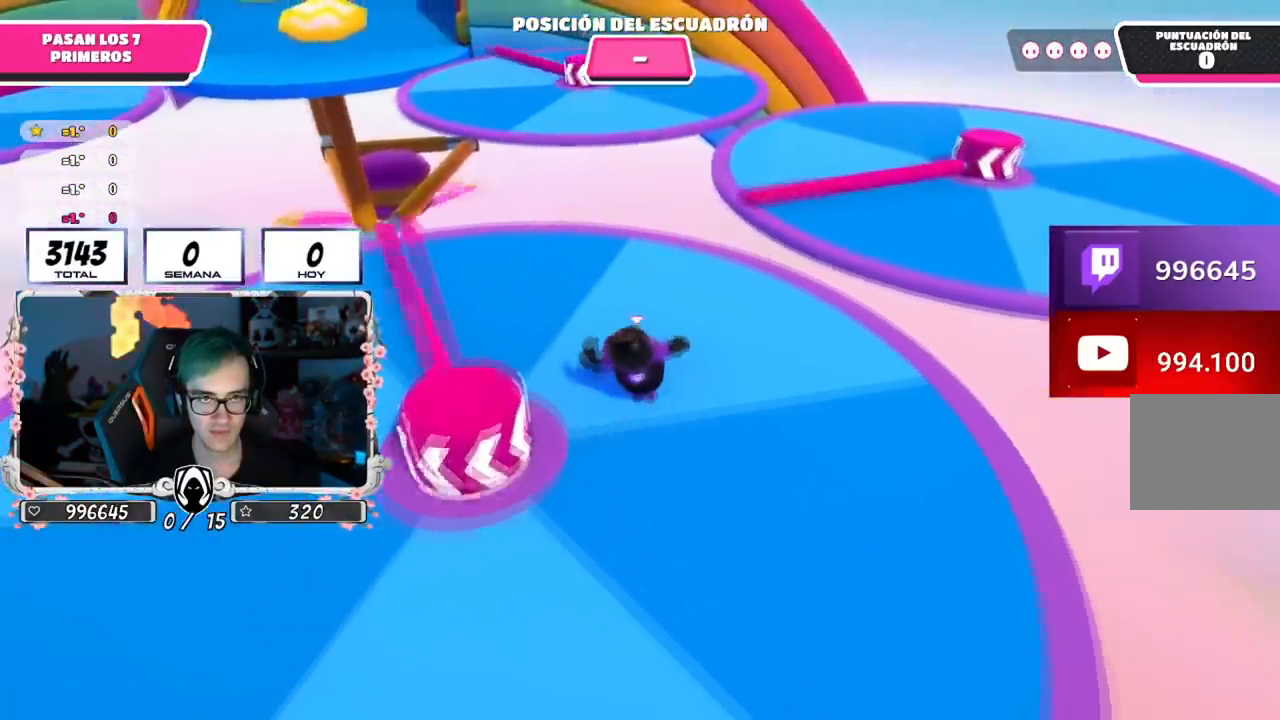
{"buttons": [], "left_stick": "up-right", "right_stick": "center", "events": [[17, "left_stick", "left"], [367, "left_stick", "up"], [467, "left_stick", "up-right"]]}
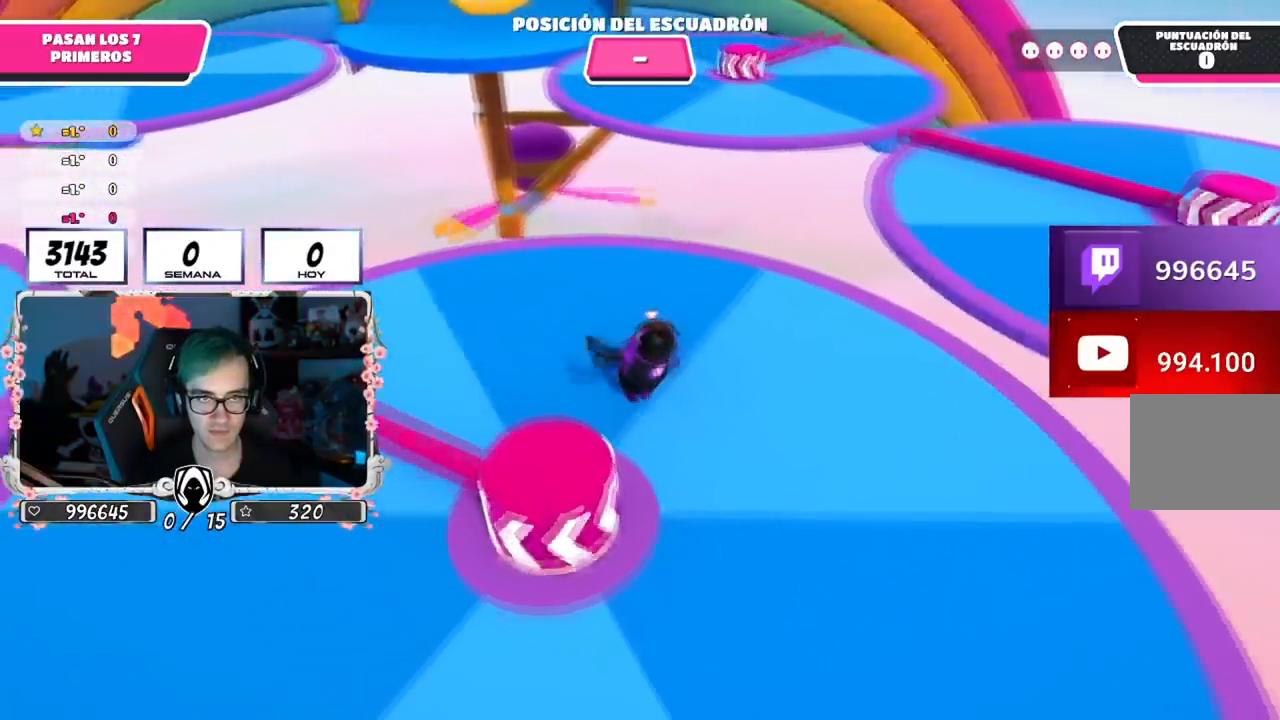
{"buttons": [], "left_stick": "up", "right_stick": "center", "events": [[183, "left_stick", "up"]]}
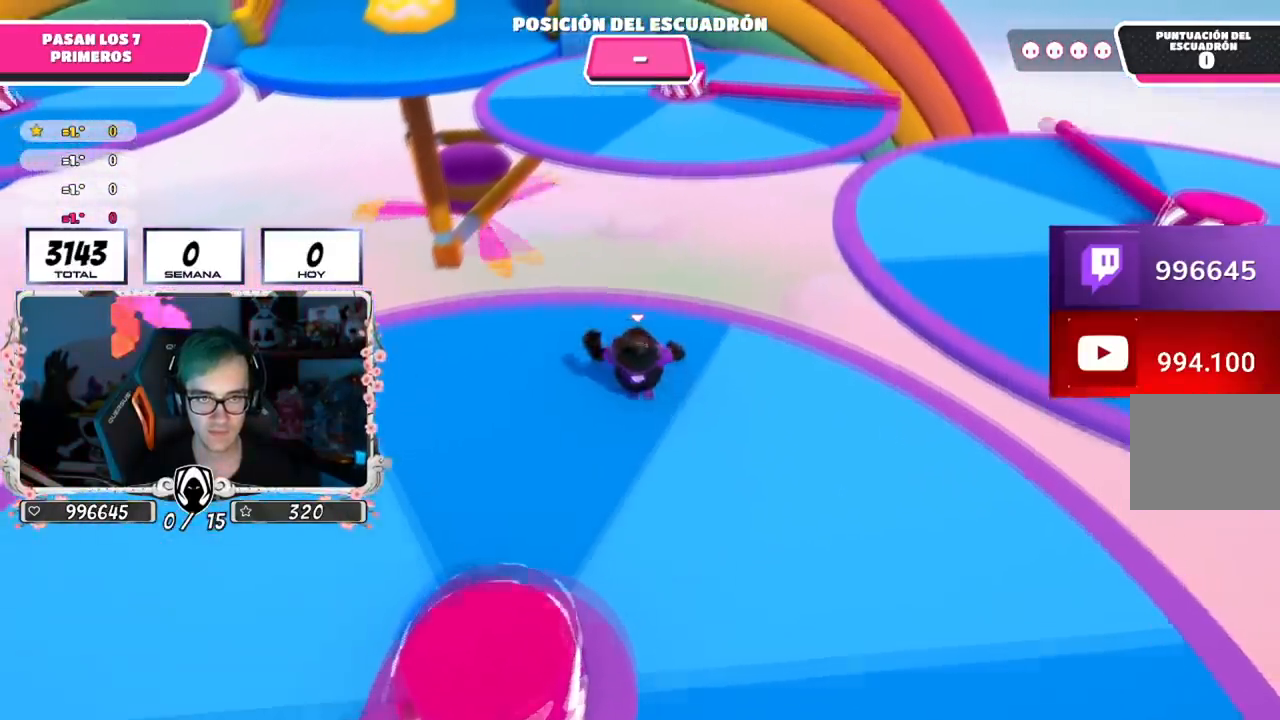
{"buttons": ["CROSS"], "left_stick": "up", "right_stick": "center", "events": [[417, "CROSS", "down"]]}
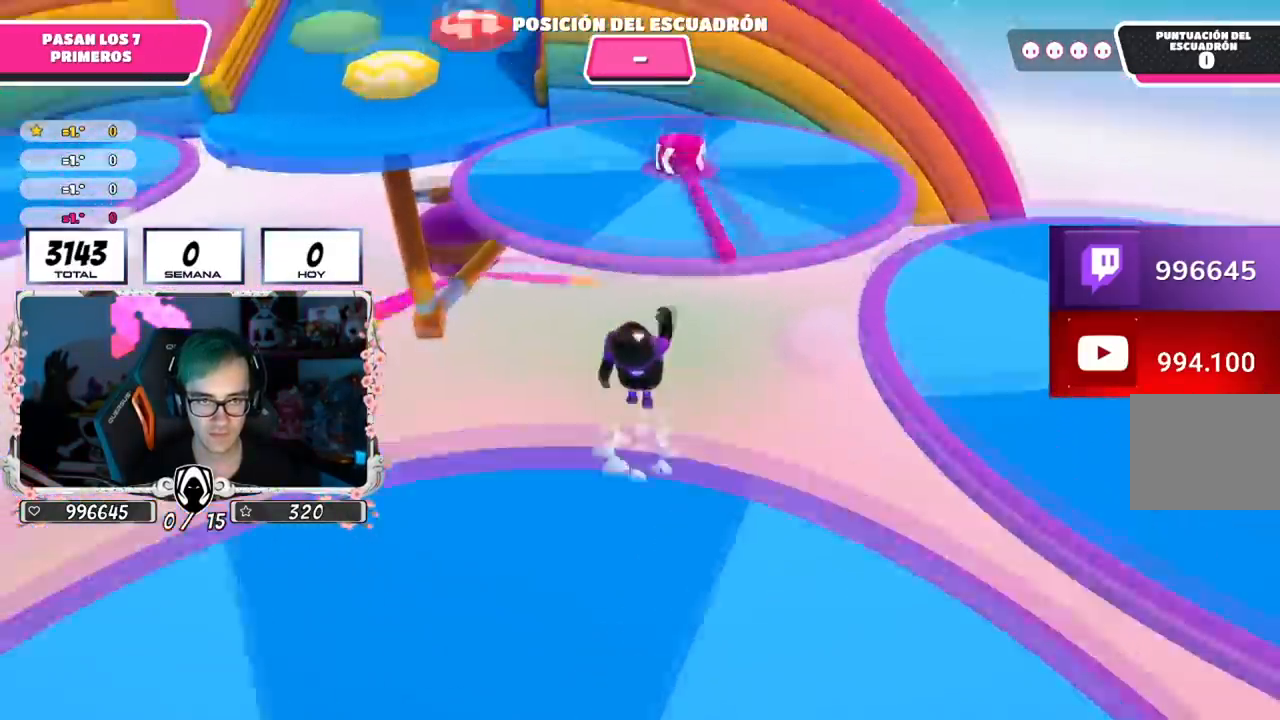
{"buttons": ["CROSS", "SQUARE"], "left_stick": "up", "right_stick": "center", "events": [[350, "SQUARE", "down"]]}
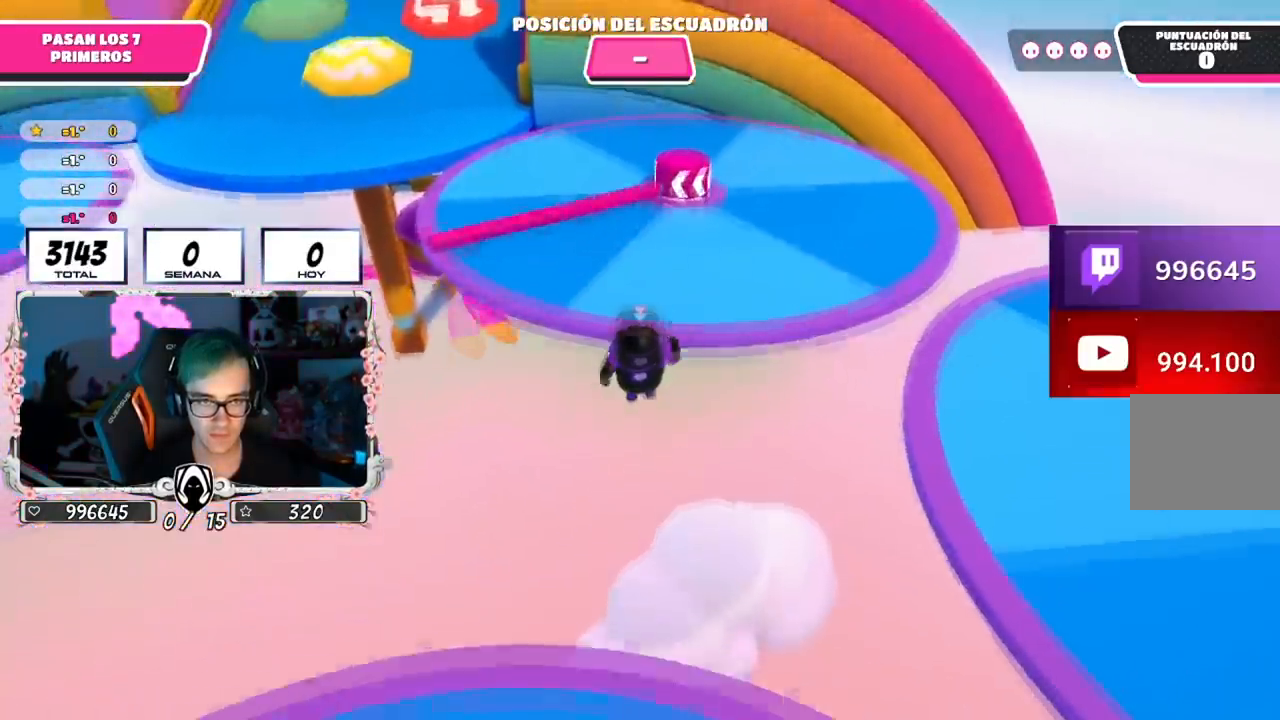
{"buttons": [], "left_stick": "up", "right_stick": "down-left", "events": [[101, "SQUARE", "up"], [184, "CROSS", "up"], [234, "right_stick", "up-left"], [501, "right_stick", "down-left"]]}
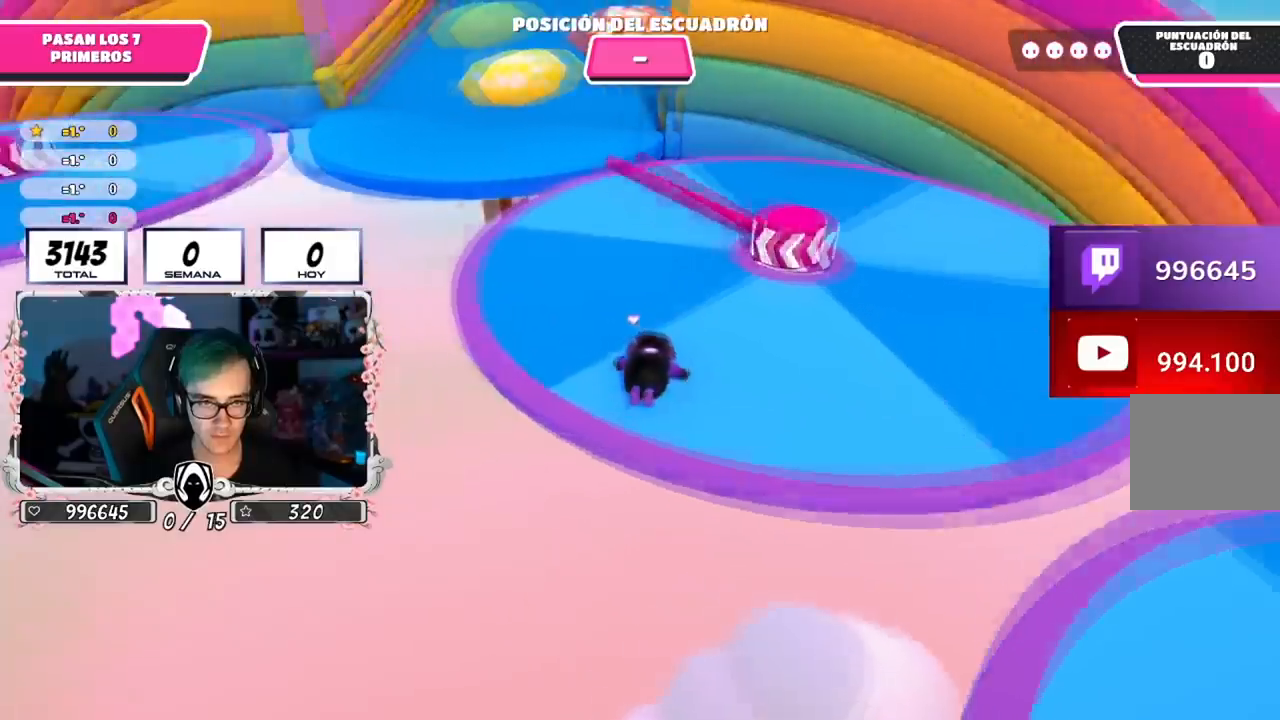
{"buttons": [], "left_stick": "up", "right_stick": "up", "events": [[217, "right_stick", "center"], [417, "right_stick", "up"]]}
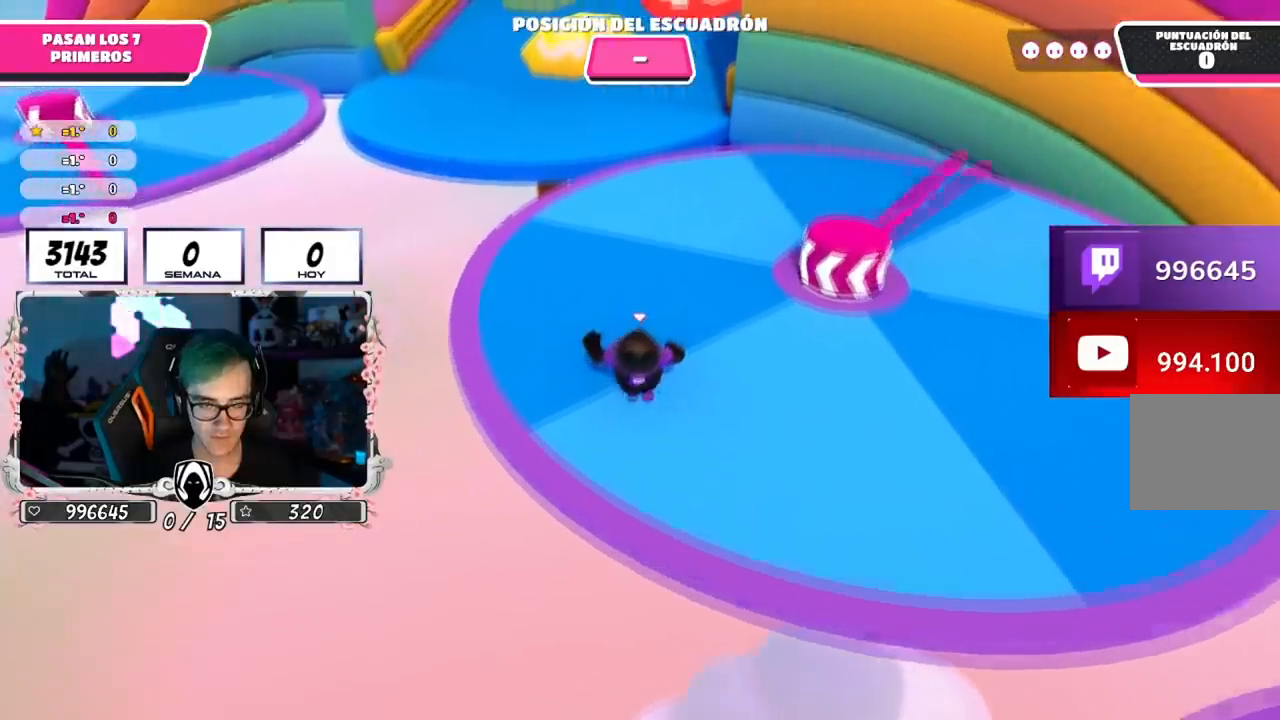
{"buttons": [], "left_stick": "up", "right_stick": "up", "events": [[301, "right_stick", "center"], [501, "right_stick", "up"]]}
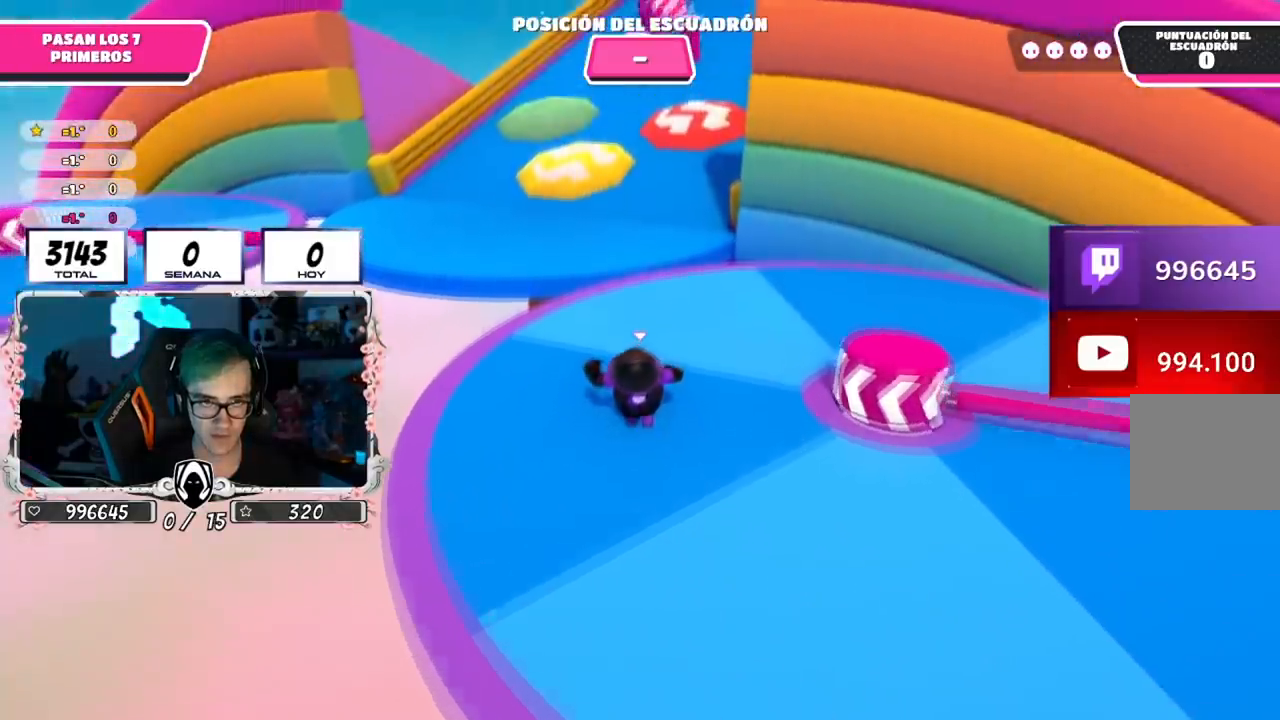
{"buttons": [], "left_stick": "up", "right_stick": "center", "events": [[234, "right_stick", "center"], [267, "L2", "down"], [467, "L2", "up"]]}
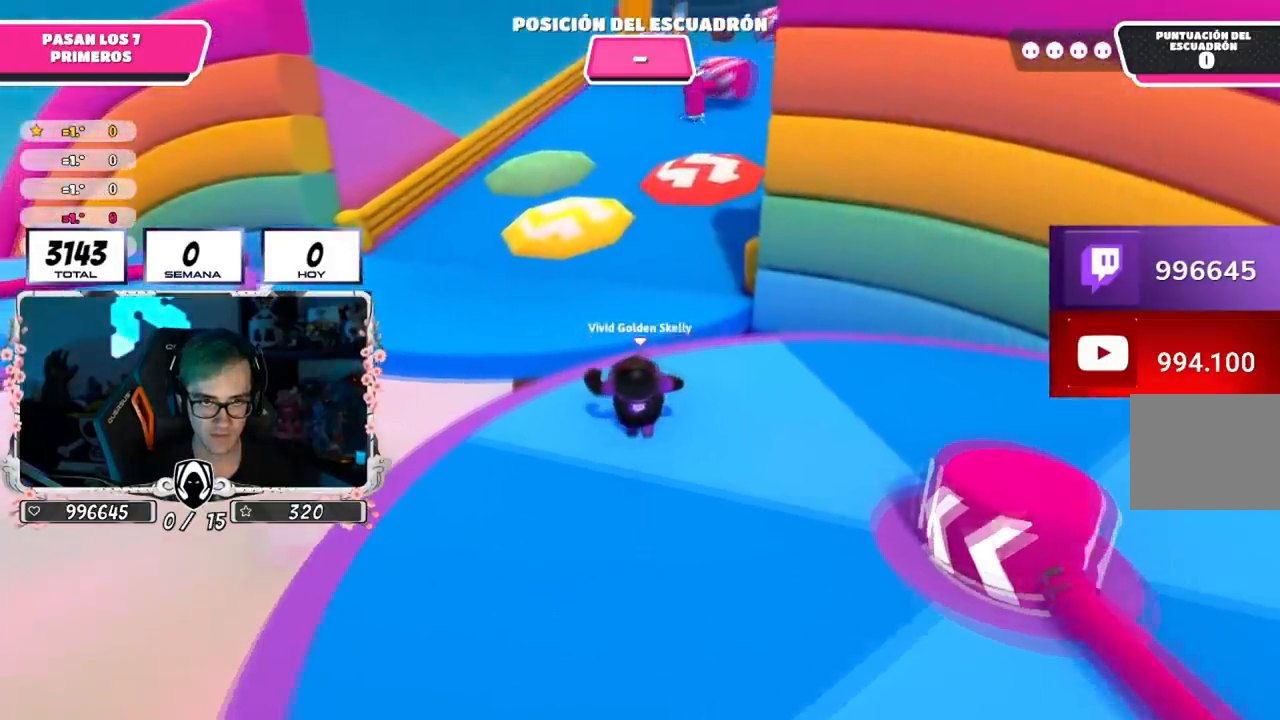
{"buttons": ["CROSS"], "left_stick": "up", "right_stick": "center", "events": [[17, "right_stick", "down"], [101, "right_stick", "center"], [334, "CROSS", "down"]]}
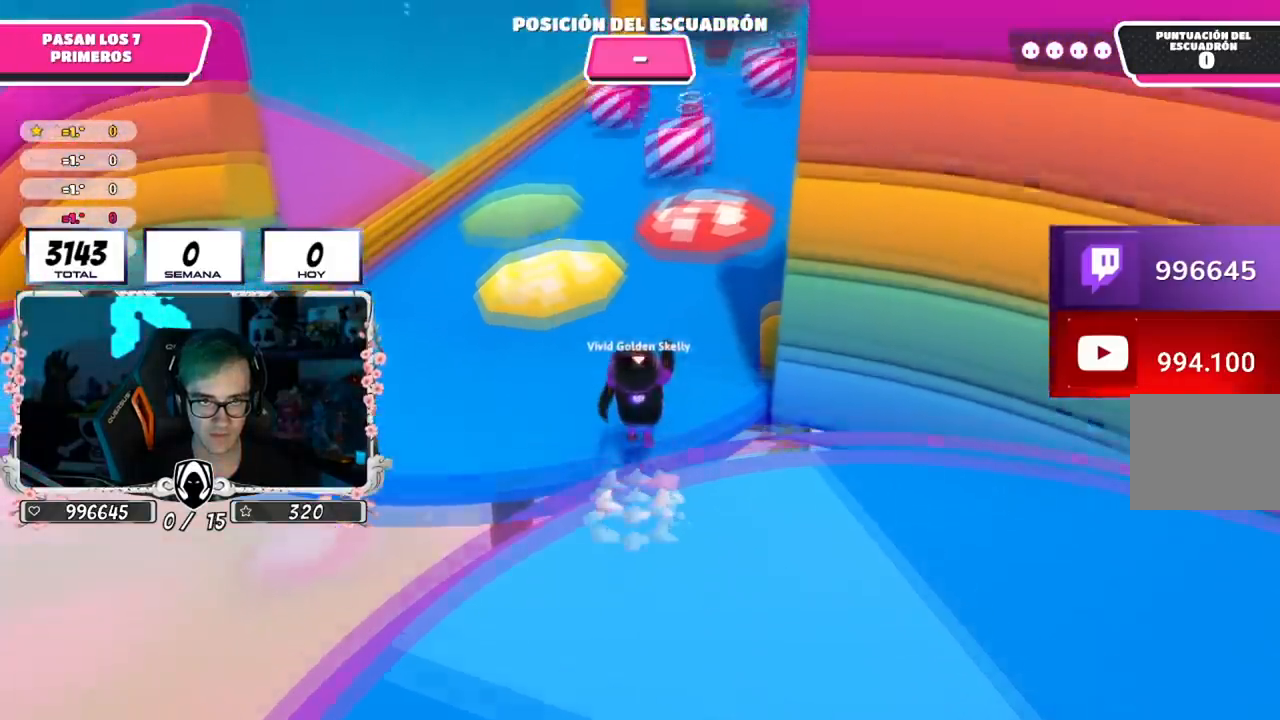
{"buttons": ["CROSS"], "left_stick": "up", "right_stick": "center", "events": [[234, "right_stick", "right"], [434, "right_stick", "center"]]}
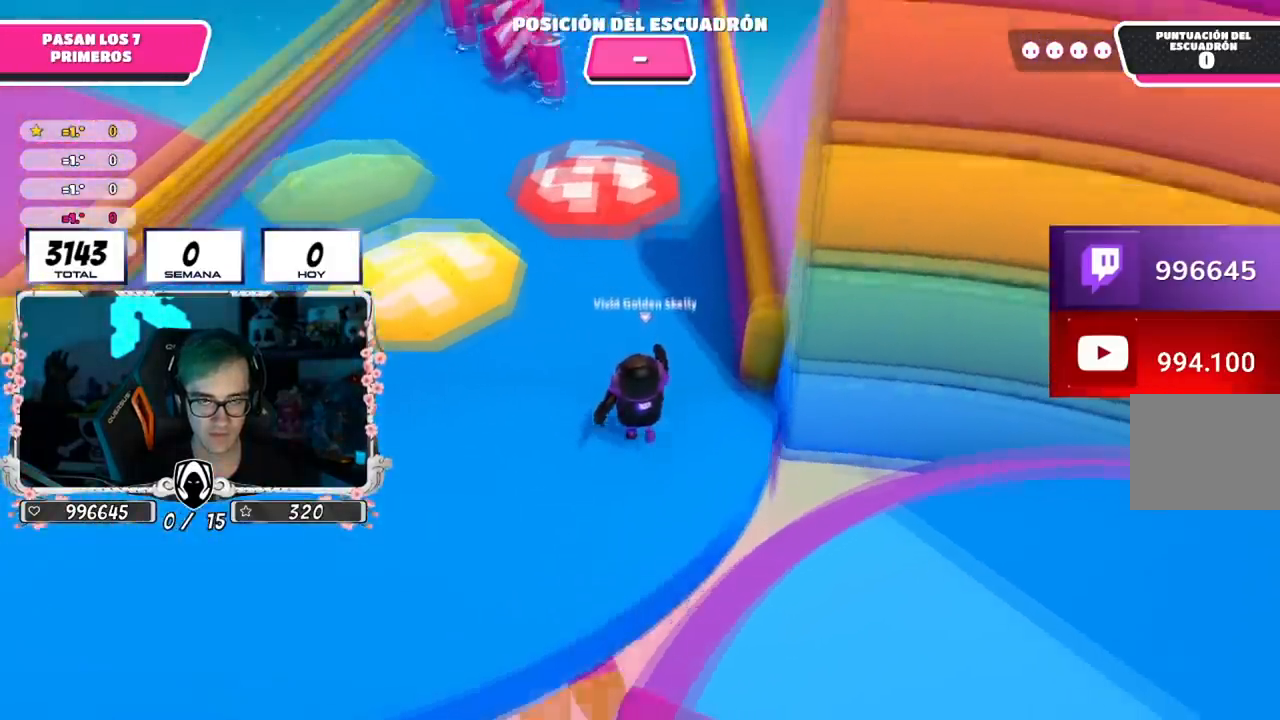
{"buttons": ["CROSS"], "left_stick": "up", "right_stick": "center", "events": [[67, "L2", "down"], [284, "L2", "up"]]}
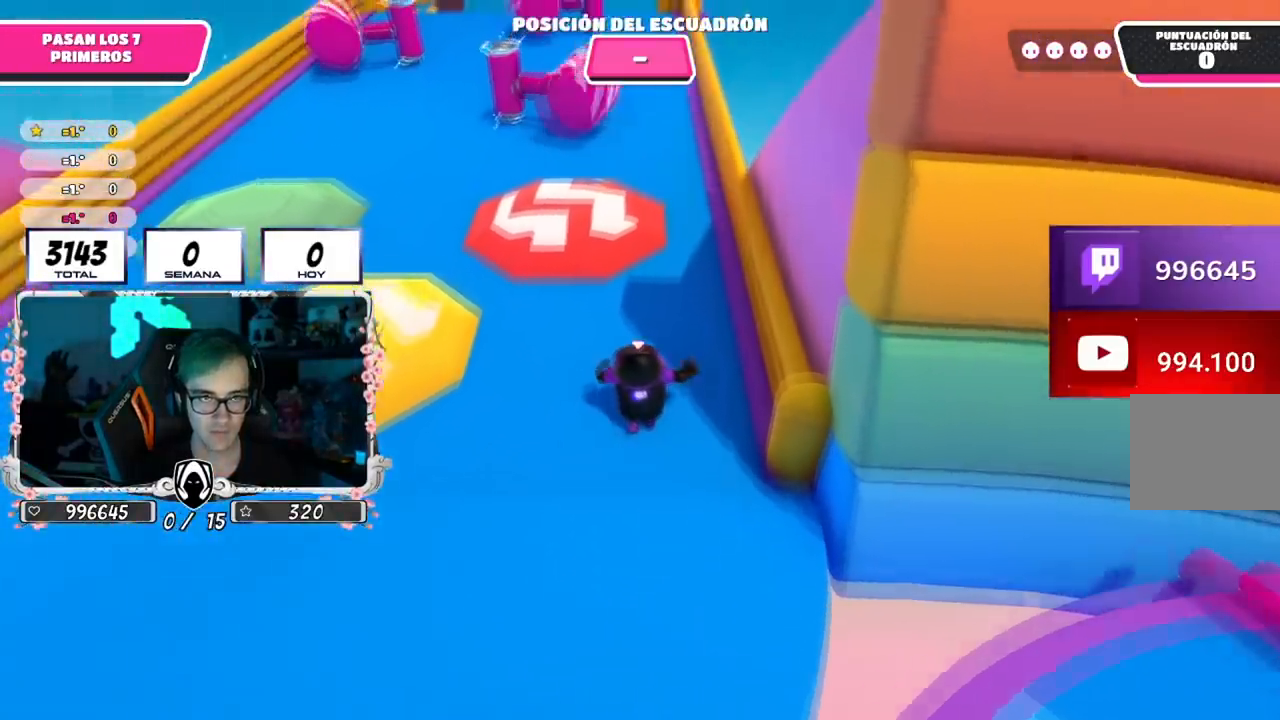
{"buttons": ["CROSS"], "left_stick": "up", "right_stick": "center", "events": []}
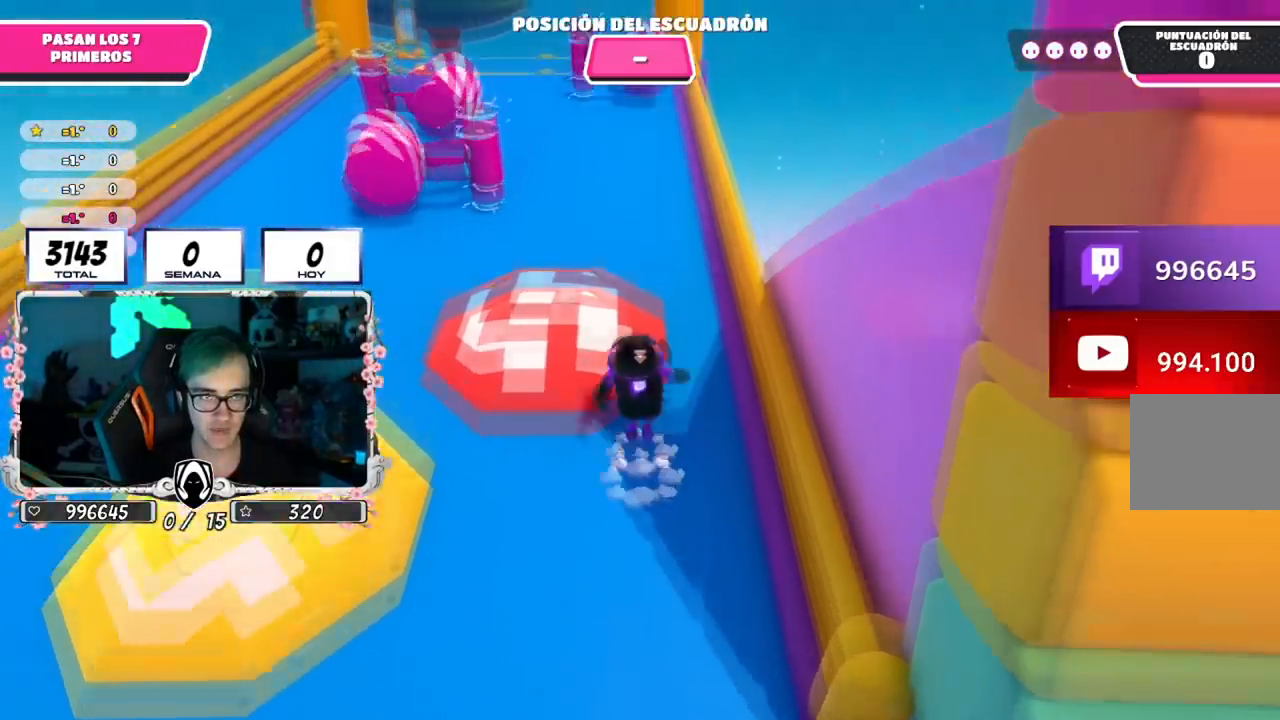
{"buttons": [], "left_stick": "up", "right_stick": "center", "events": [[84, "CROSS", "up"]]}
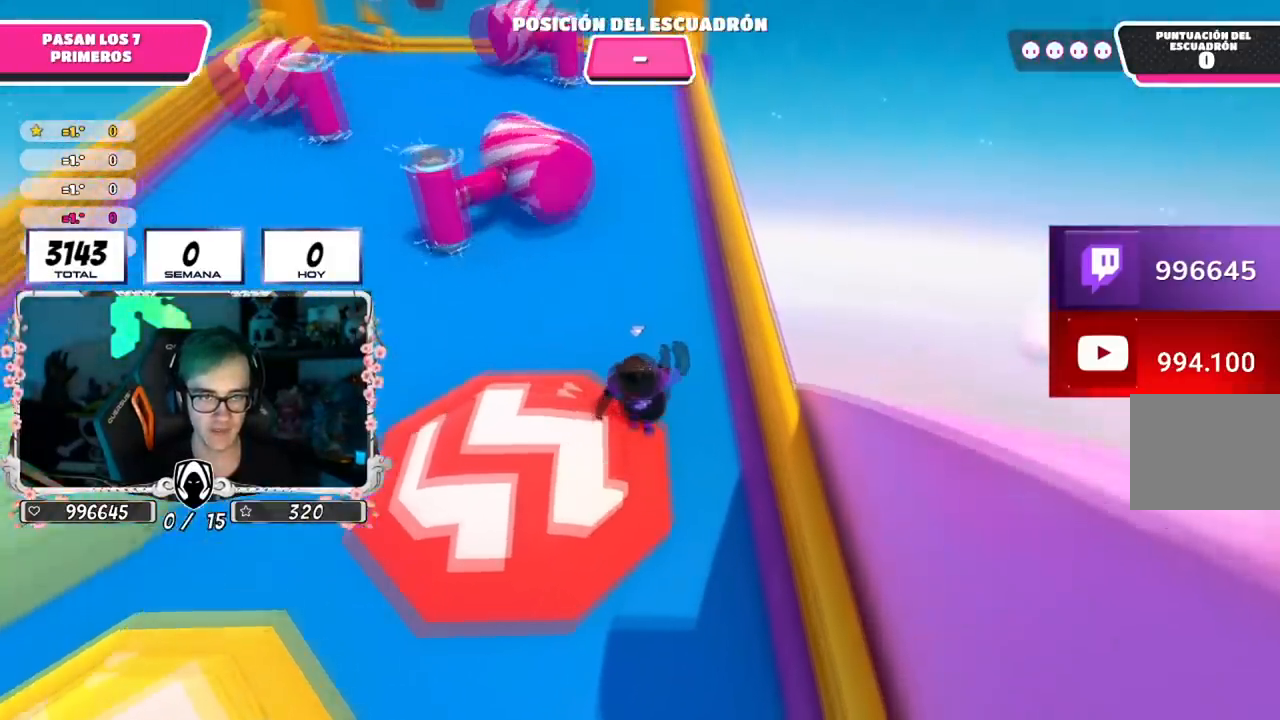
{"buttons": [], "left_stick": "up", "right_stick": "center", "events": []}
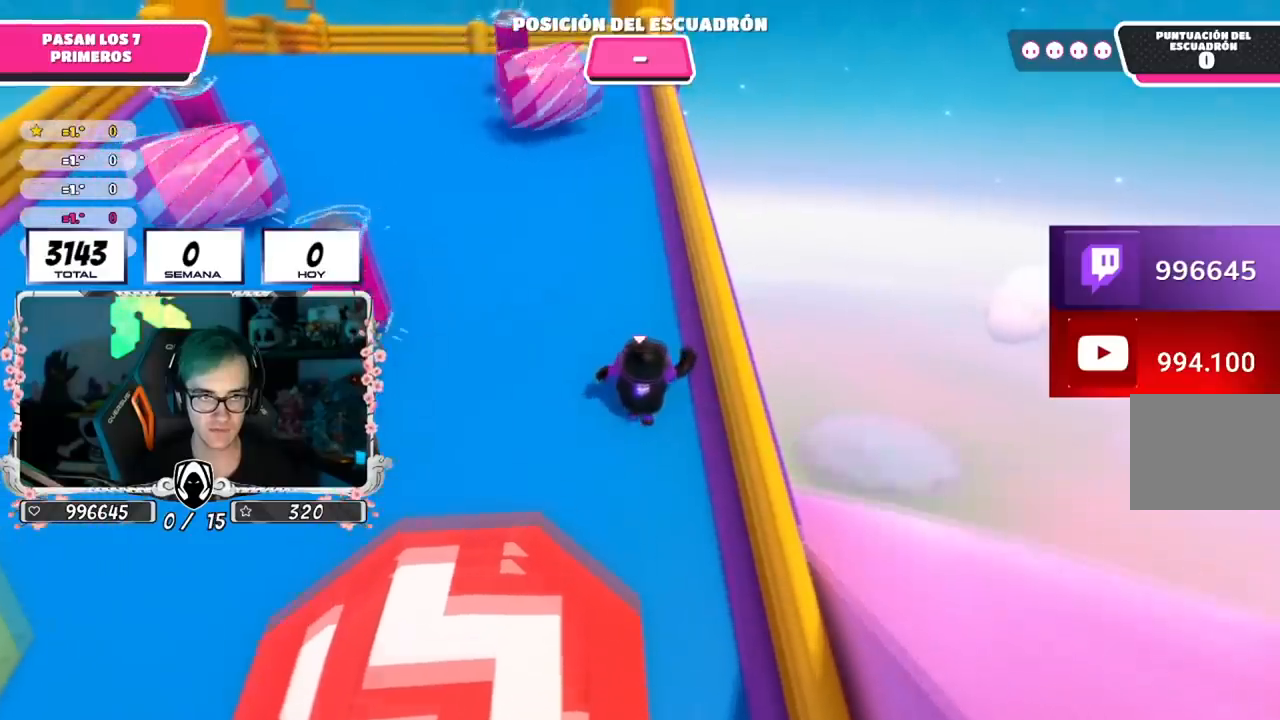
{"buttons": [], "left_stick": "up", "right_stick": "center", "events": []}
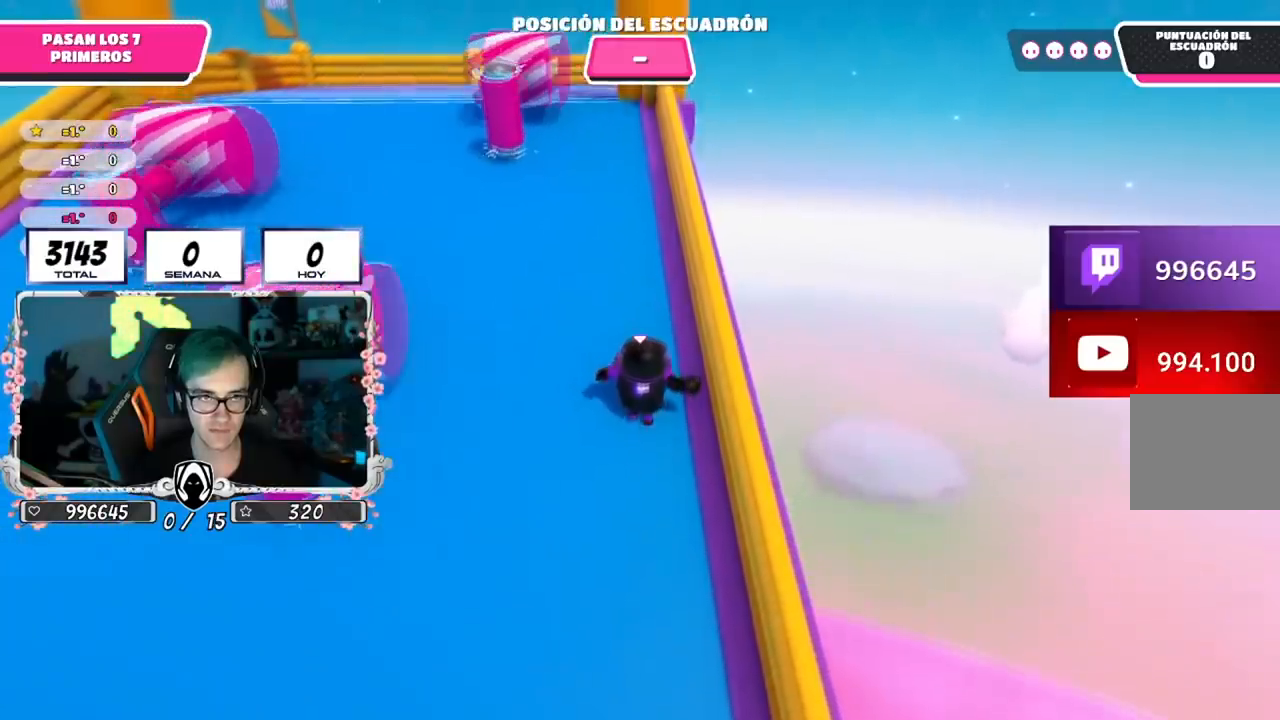
{"buttons": [], "left_stick": "up-left", "right_stick": "center", "events": [[350, "left_stick", "right"], [417, "left_stick", "down"], [500, "left_stick", "up-left"]]}
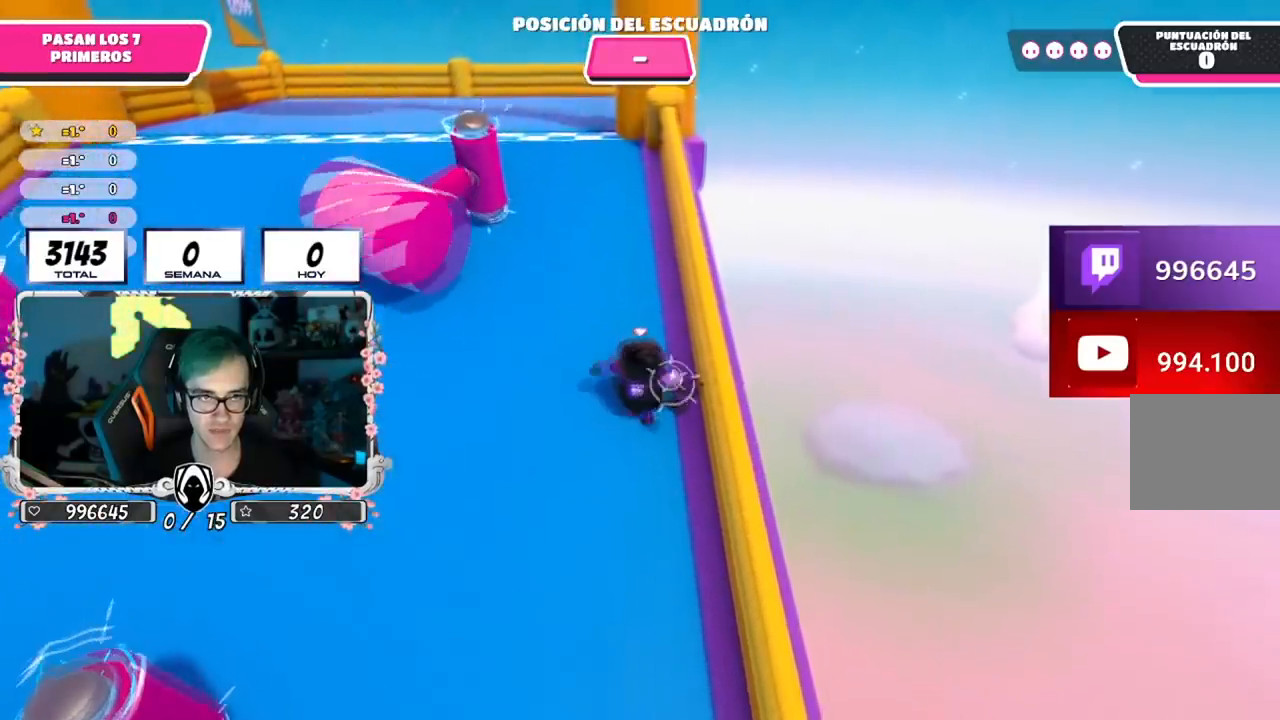
{"buttons": [], "left_stick": "up-left", "right_stick": "right", "events": [[251, "right_stick", "down-right"], [451, "right_stick", "right"]]}
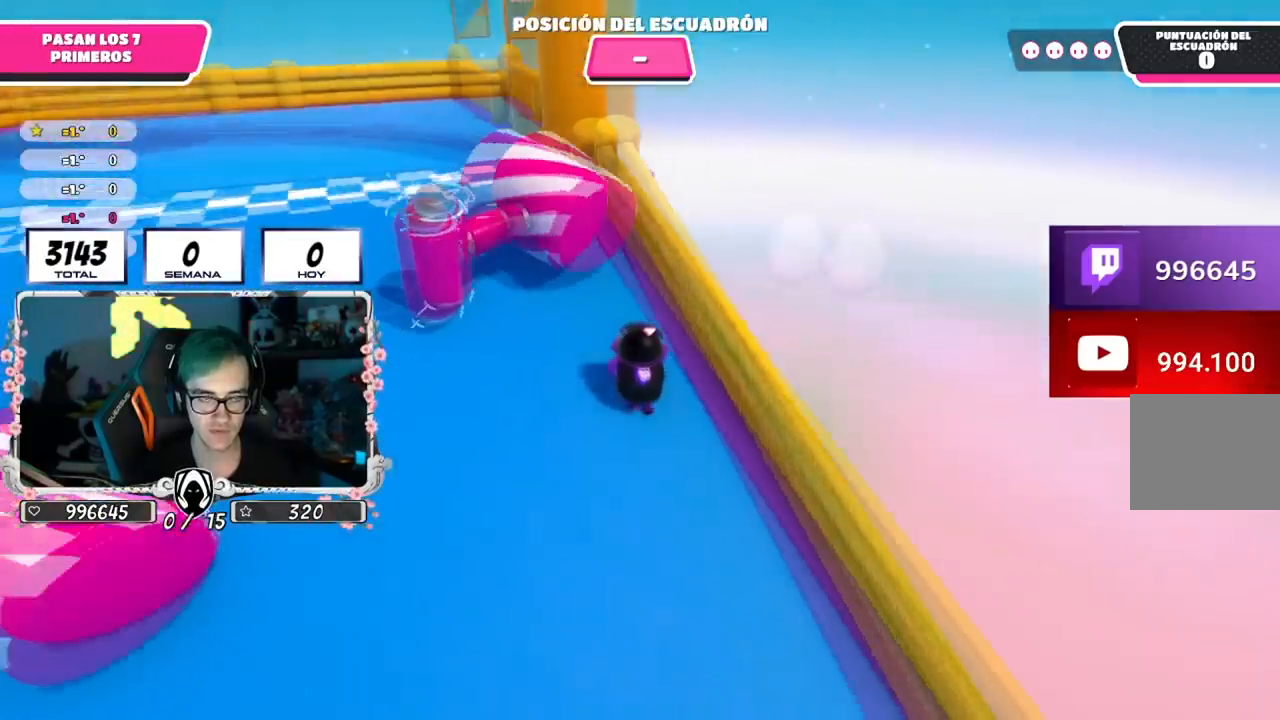
{"buttons": [], "left_stick": "down-left", "right_stick": "up-right", "events": [[250, "left_stick", "left"], [417, "left_stick", "down-left"], [484, "right_stick", "up-right"]]}
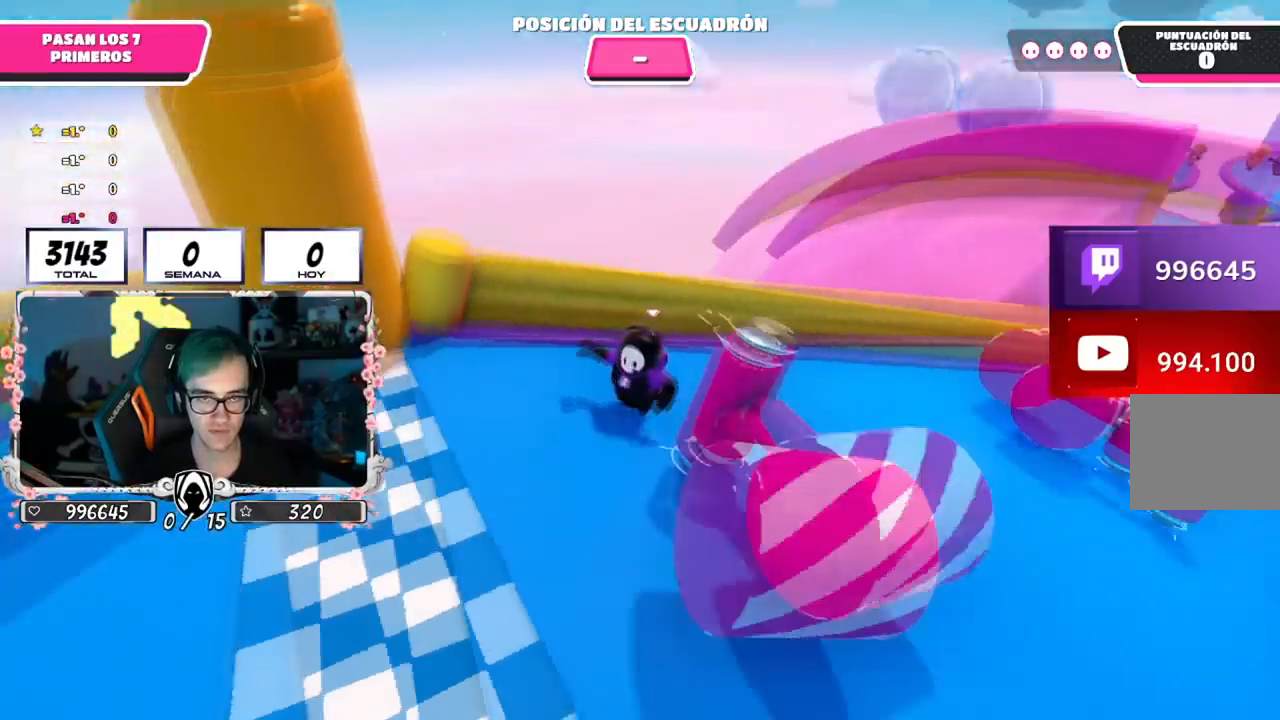
{"buttons": ["CROSS", "SQUARE"], "left_stick": "down", "right_stick": "center", "events": [[117, "left_stick", "down"], [317, "right_stick", "center"], [334, "CROSS", "down"], [468, "SQUARE", "down"]]}
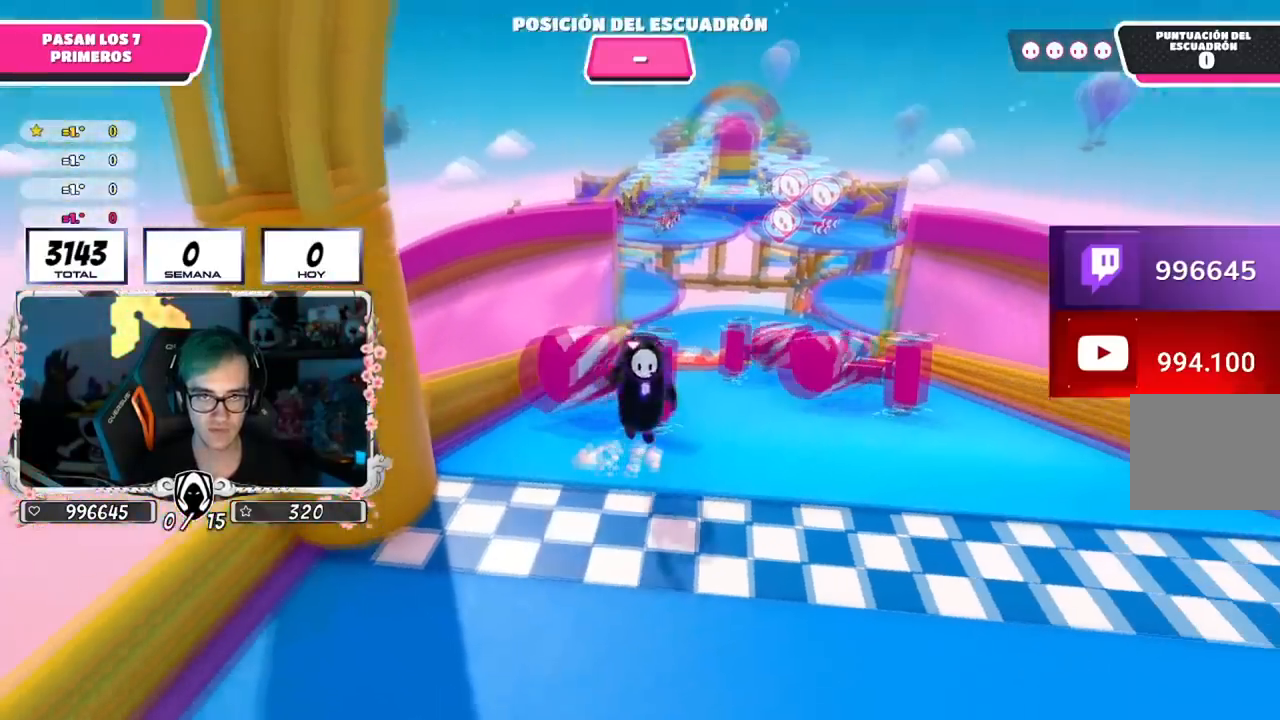
{"buttons": [], "left_stick": "down", "right_stick": "center", "events": [[83, "CROSS", "up"], [384, "SQUARE", "up"]]}
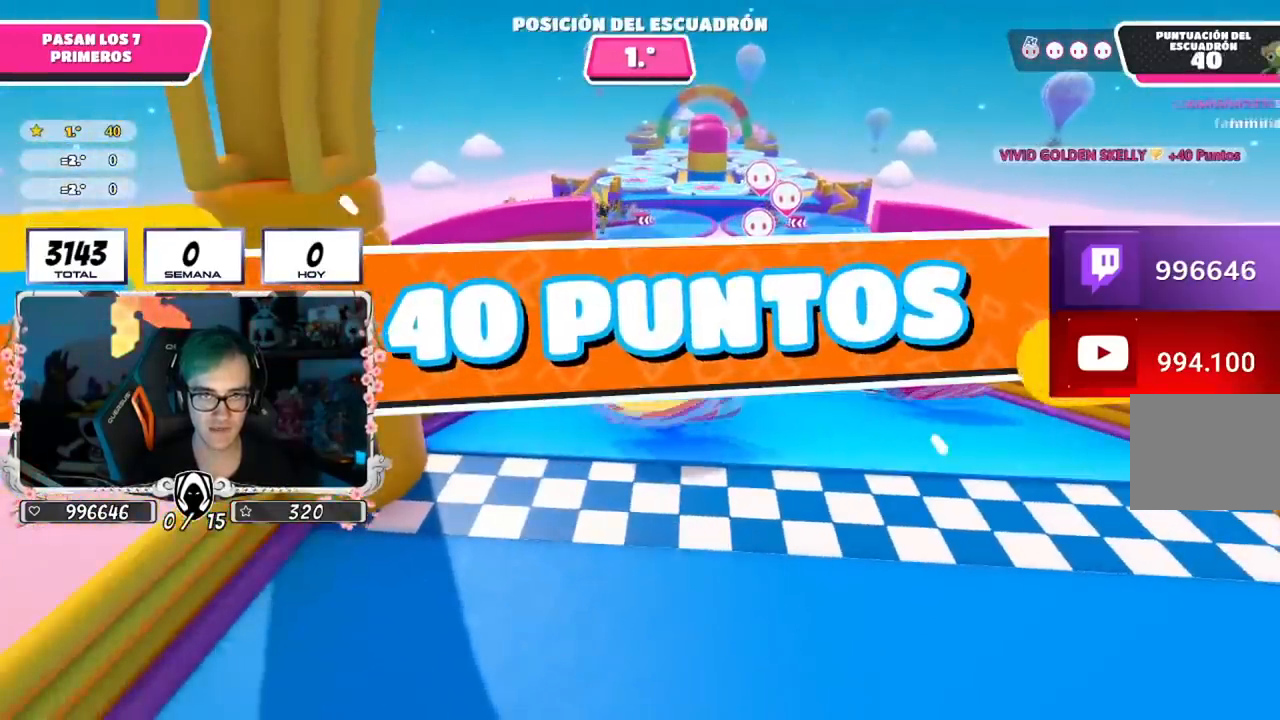
{"buttons": [], "left_stick": "center", "right_stick": "center", "events": [[151, "left_stick", "center"]]}
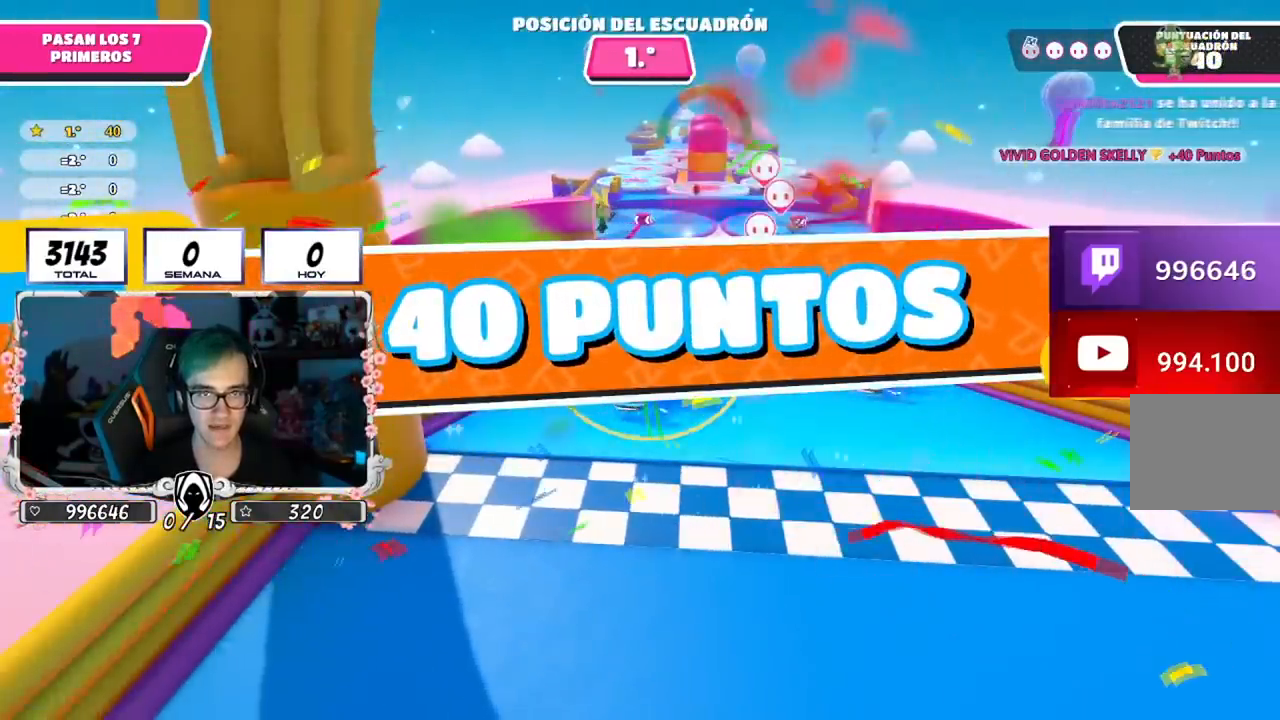
{"buttons": [], "left_stick": "center", "right_stick": "center", "events": []}
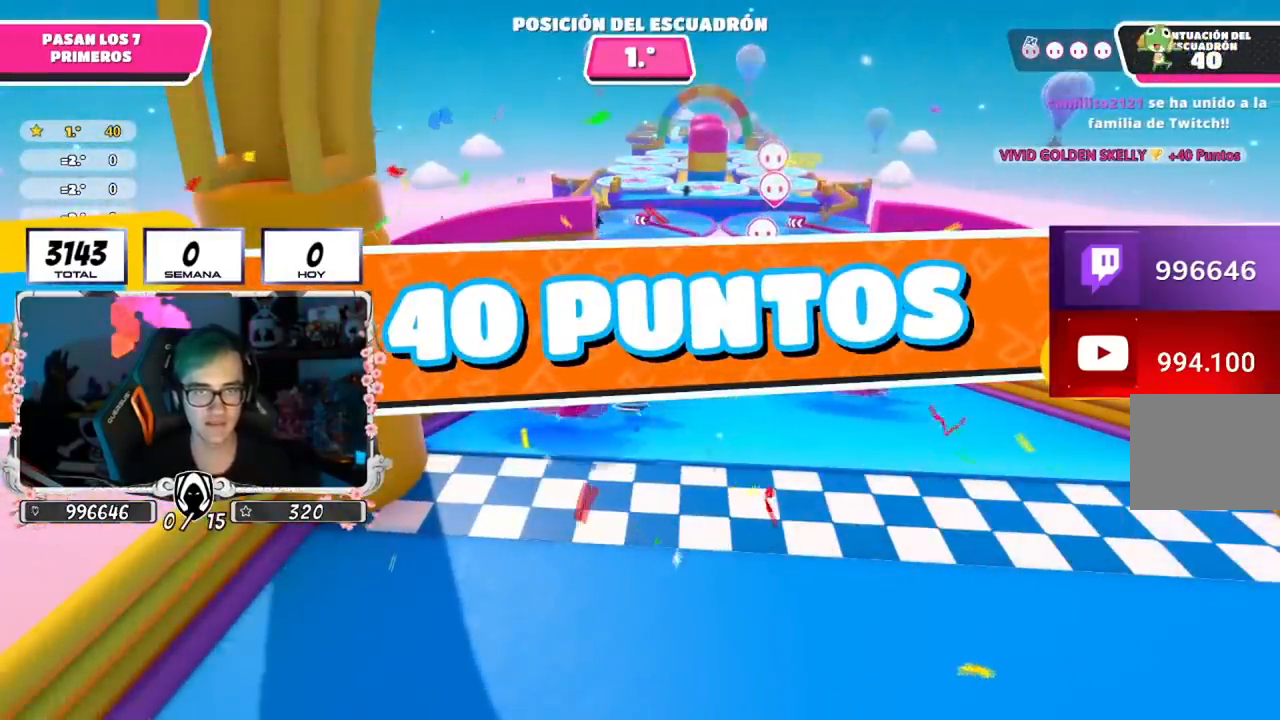
{"buttons": [], "left_stick": "center", "right_stick": "center", "events": []}
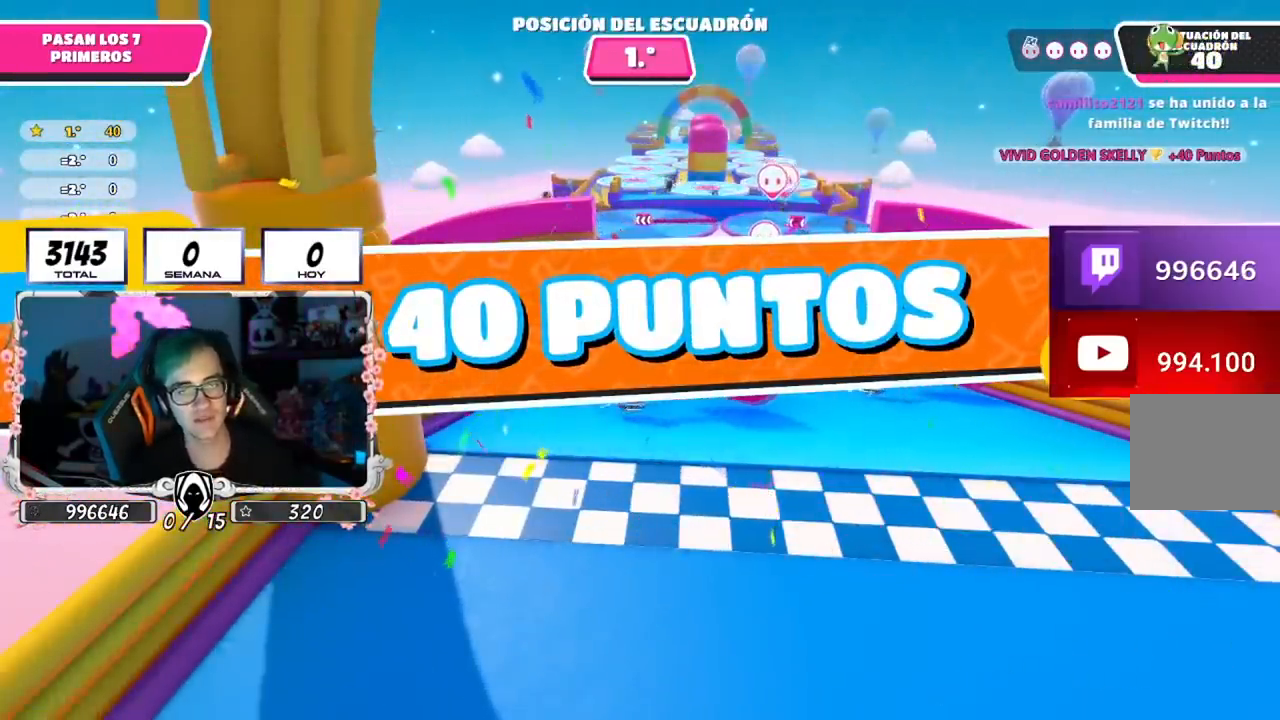
{"buttons": [], "left_stick": "center", "right_stick": "center", "events": [[300, "right_stick", "down-right"], [484, "right_stick", "center"]]}
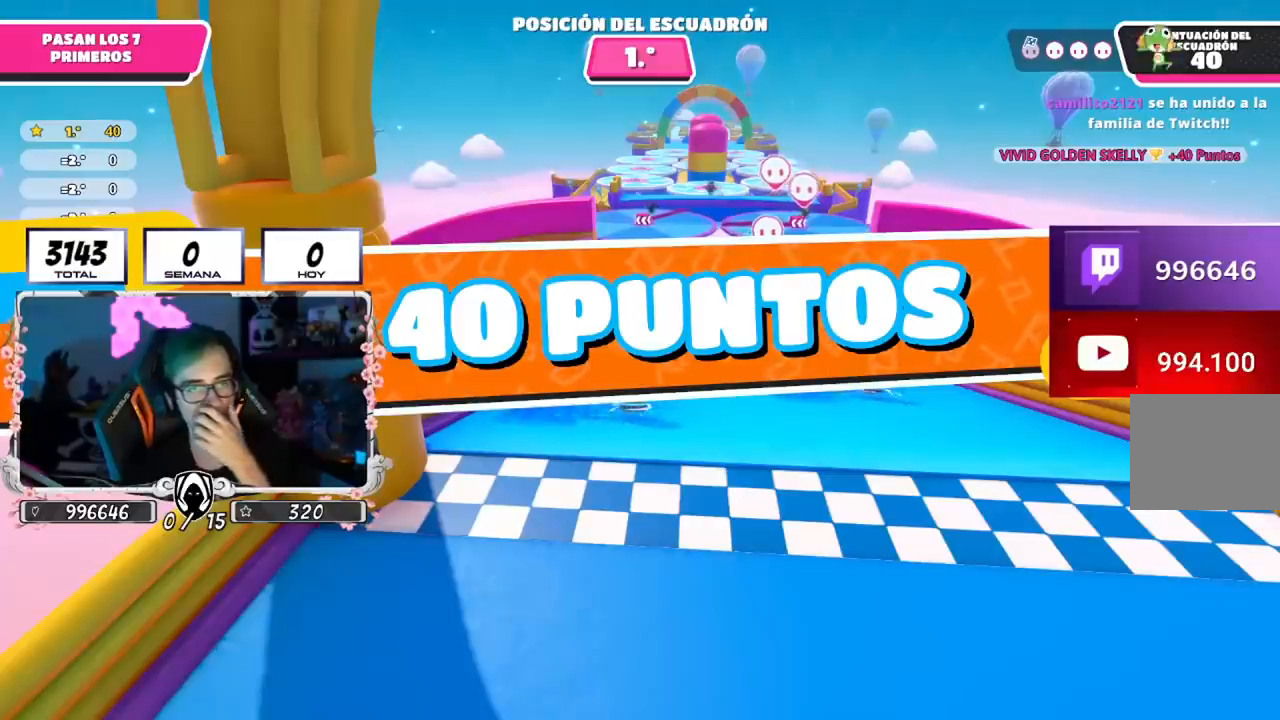
{"buttons": [], "left_stick": "center", "right_stick": "center", "events": []}
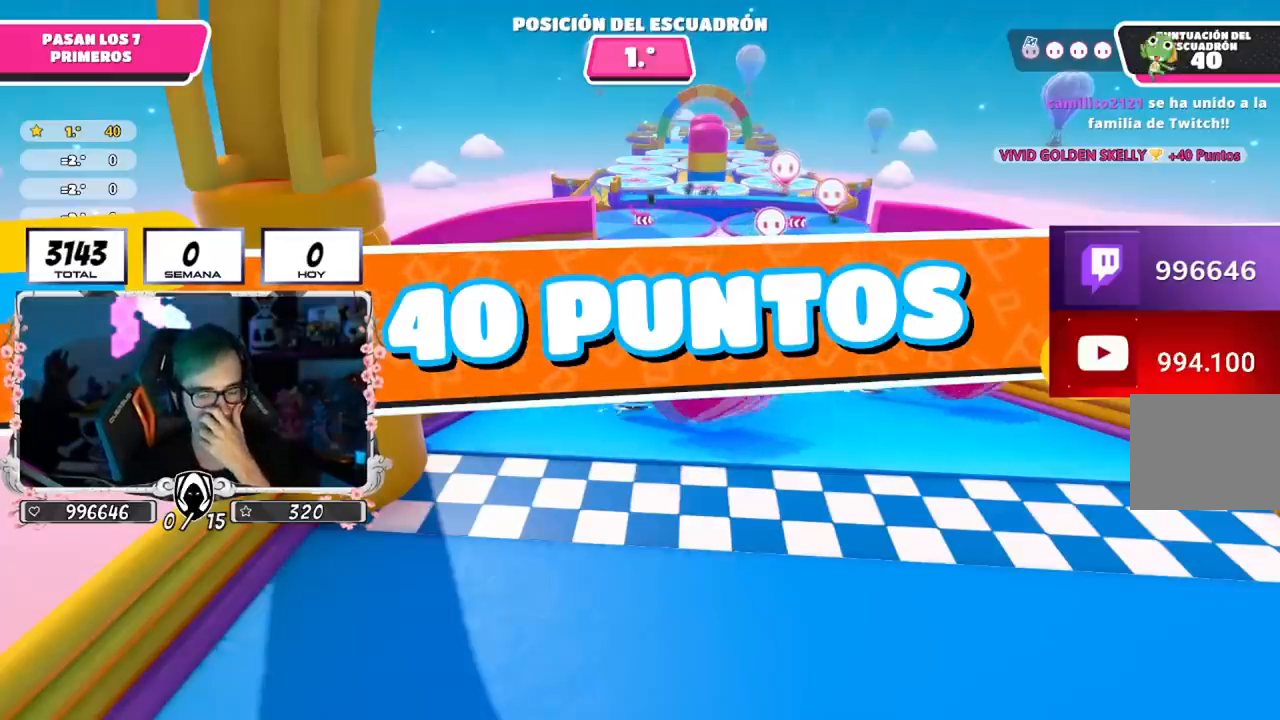
{"buttons": [], "left_stick": "center", "right_stick": "center", "events": []}
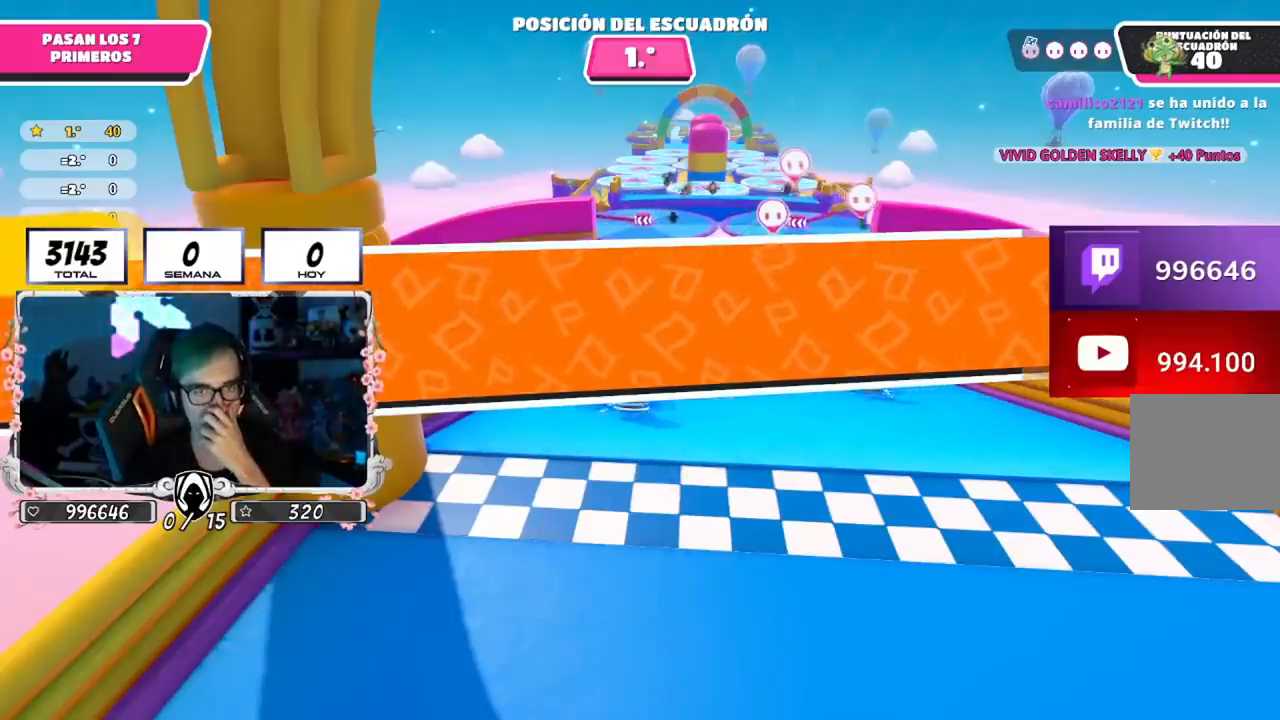
{"buttons": [], "left_stick": "center", "right_stick": "center", "events": []}
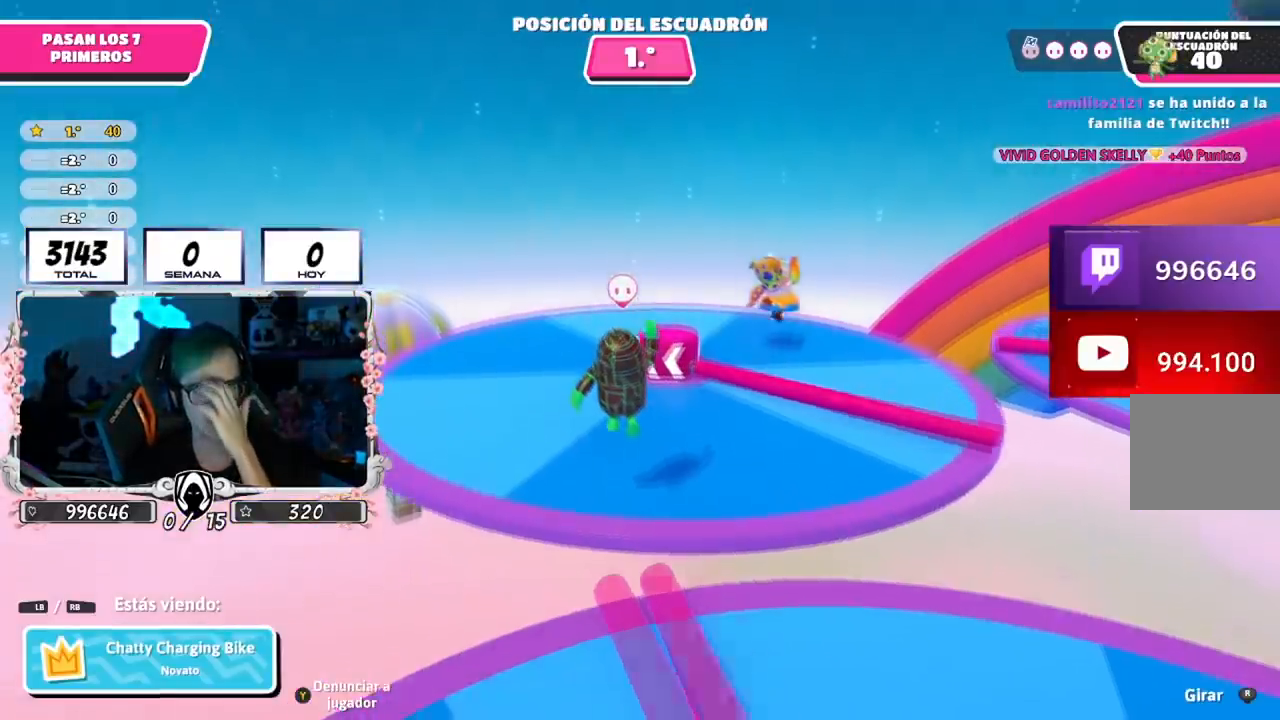
{"buttons": [], "left_stick": "center", "right_stick": "down-right", "events": [[484, "right_stick", "down-right"]]}